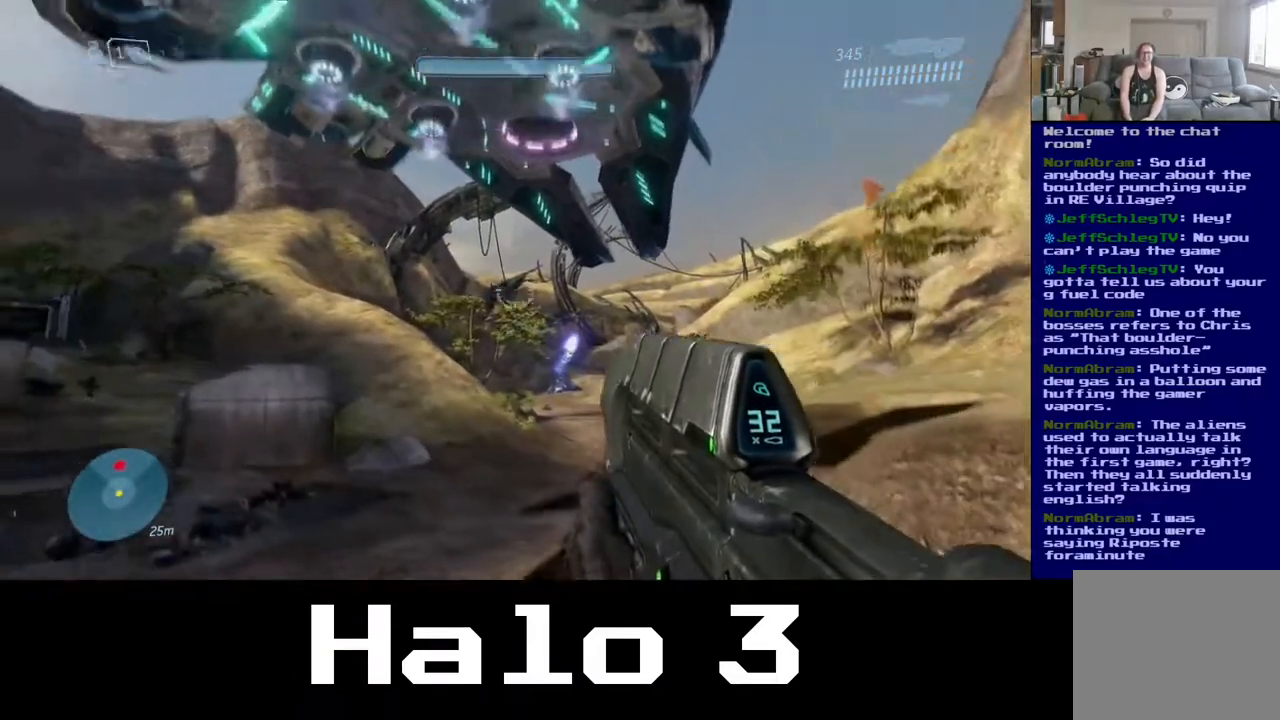
Gameplay with a controller (Xbox layout); each line is a JSON object with the inputs held at the frame after it (dt_ms = milliseconds from this image to that frame). "events" lists button and stick changes between this image and that frame as [ms after this image, input, new state], when the widget could be followed in between. Not read: R2.
{"dt_ms": 500, "buttons": [], "left_stick": "left", "right_stick": "center", "events": [[133, "right_stick", "center"]]}
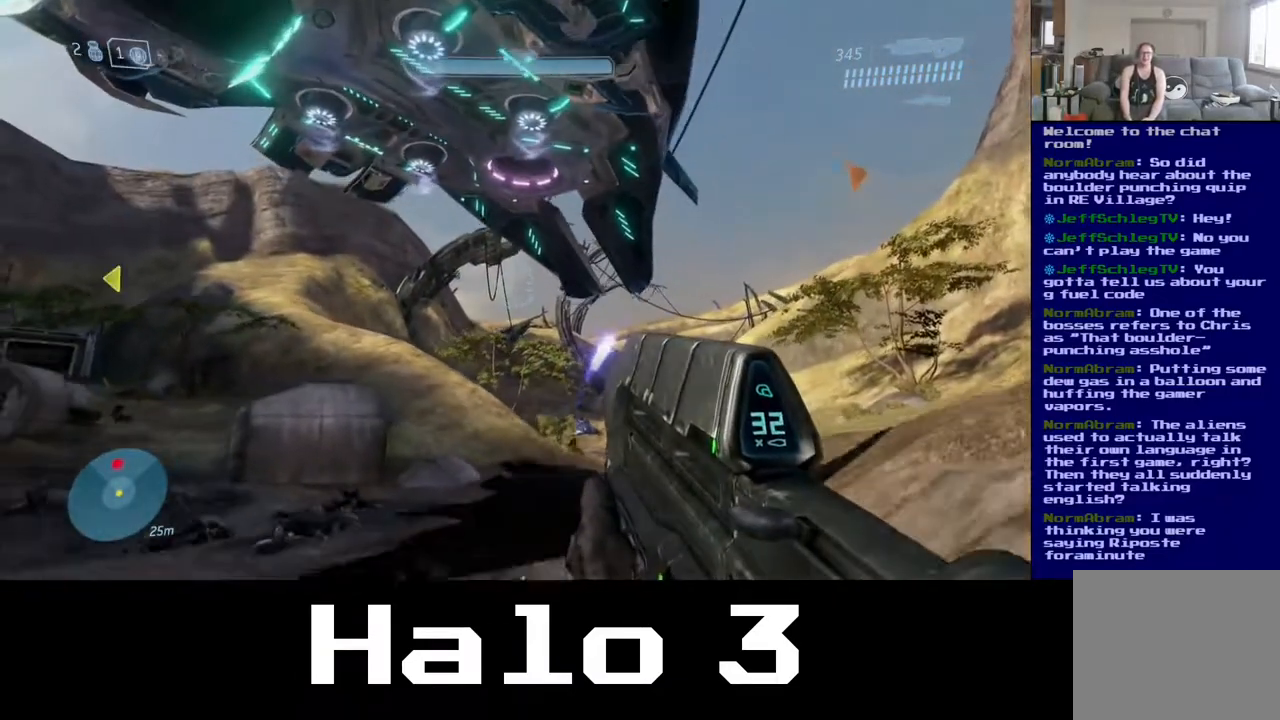
{"dt_ms": 500, "buttons": [], "left_stick": "left", "right_stick": "center", "events": [[233, "right_stick", "up"], [467, "right_stick", "center"]]}
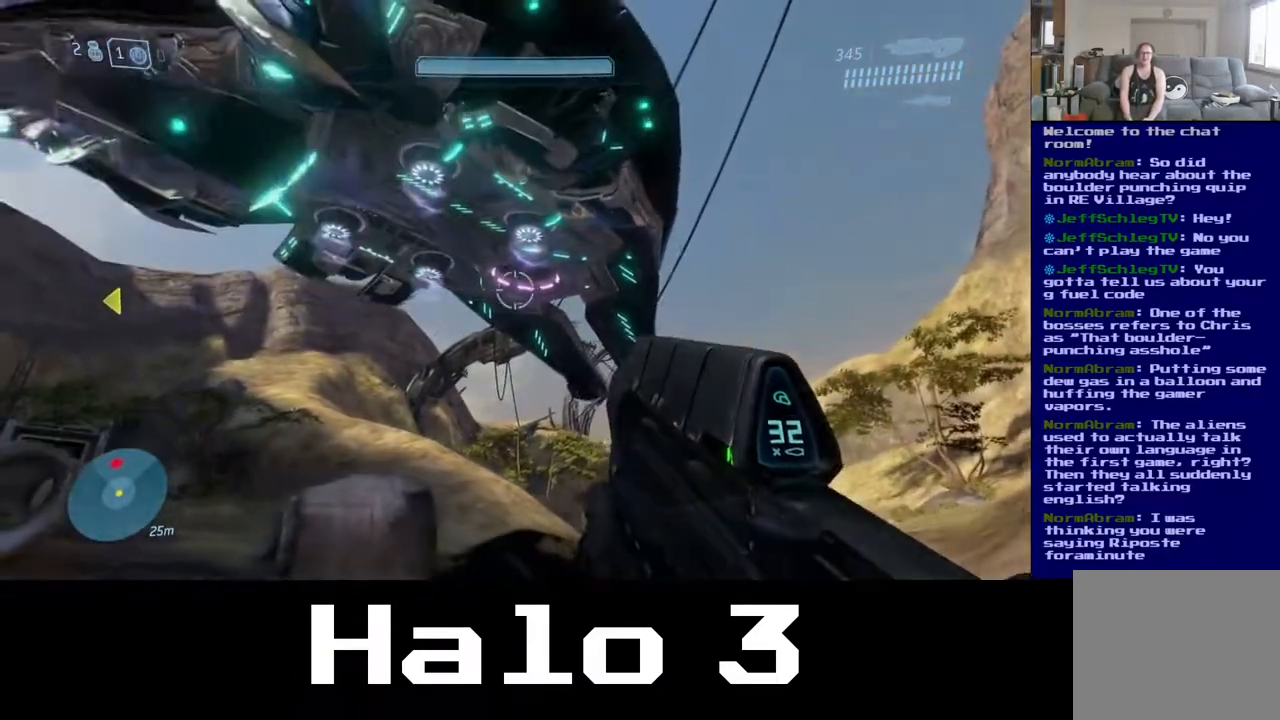
{"dt_ms": 500, "buttons": [], "left_stick": "left", "right_stick": "left", "events": [[233, "right_stick", "left"]]}
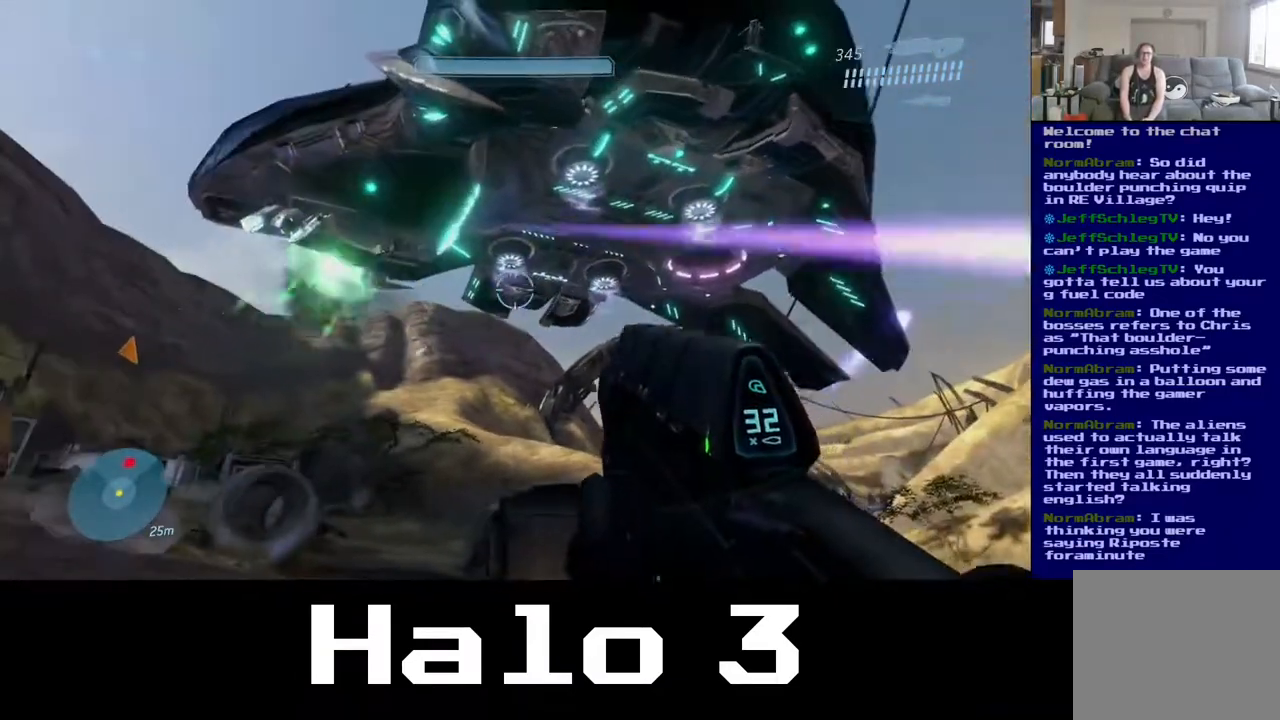
{"dt_ms": 500, "buttons": [], "left_stick": "left", "right_stick": "down", "events": [[17, "right_stick", "center"], [333, "right_stick", "down"]]}
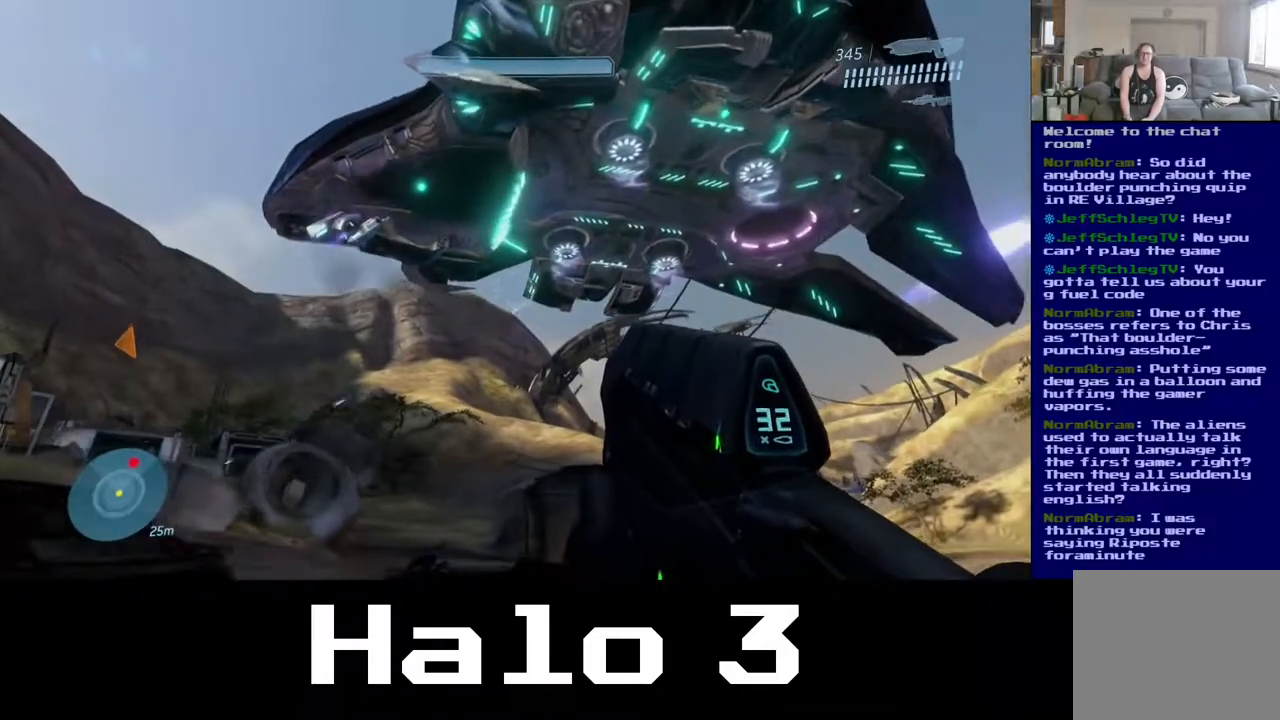
{"dt_ms": 500, "buttons": [], "left_stick": "down-left", "right_stick": "down", "events": [[117, "right_stick", "down-right"], [317, "right_stick", "down"], [433, "left_stick", "down-left"]]}
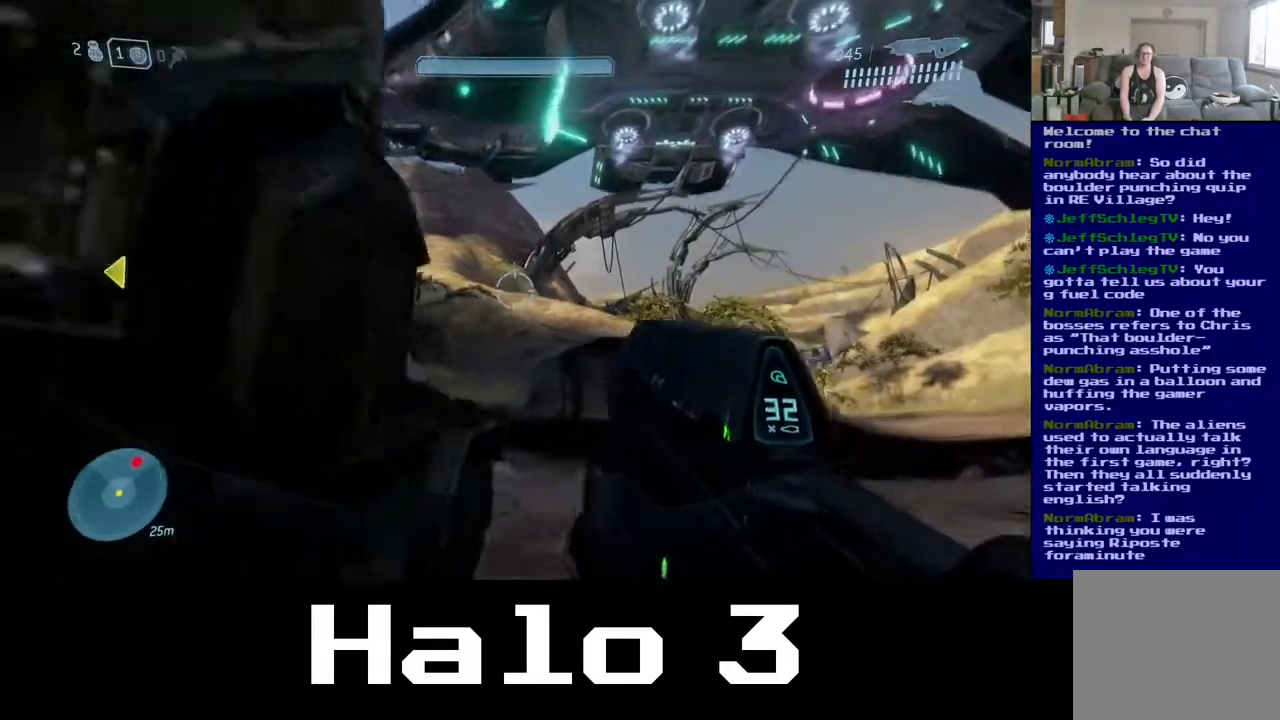
{"dt_ms": 500, "buttons": [], "left_stick": "down-left", "right_stick": "center", "events": [[50, "right_stick", "center"]]}
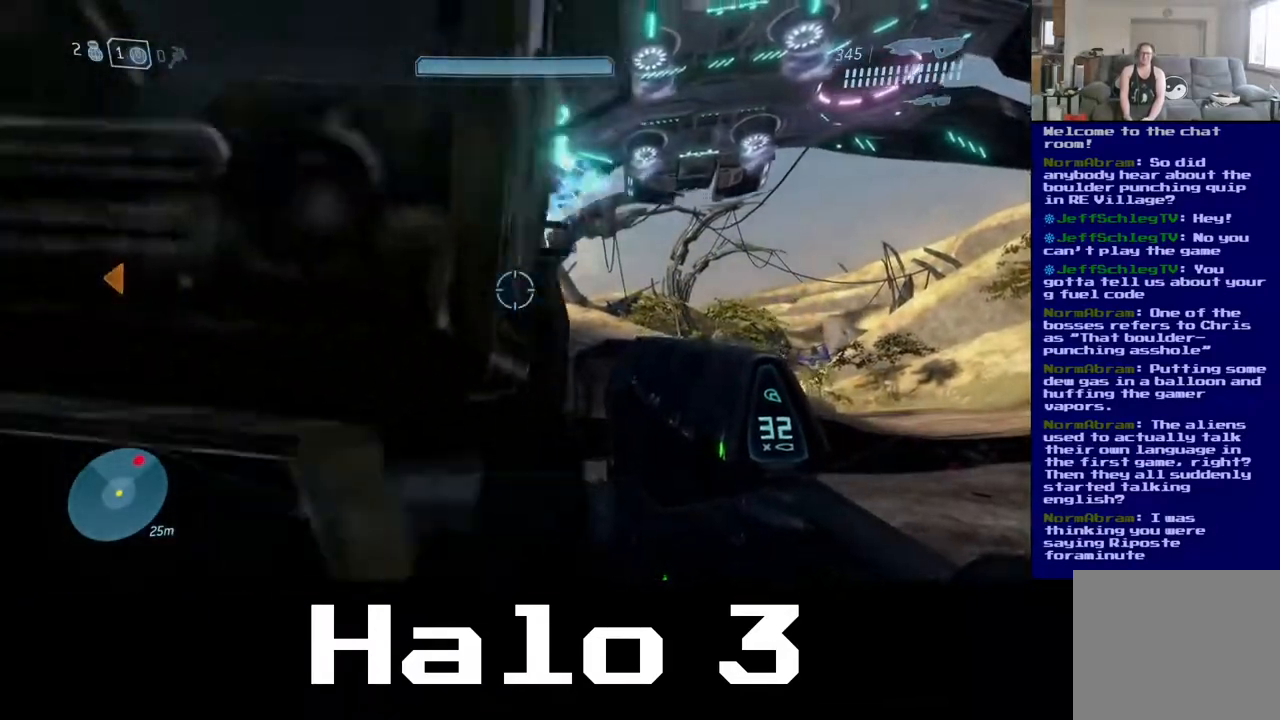
{"dt_ms": 500, "buttons": [], "left_stick": "down-left", "right_stick": "center", "events": [[83, "right_stick", "right"], [367, "right_stick", "center"]]}
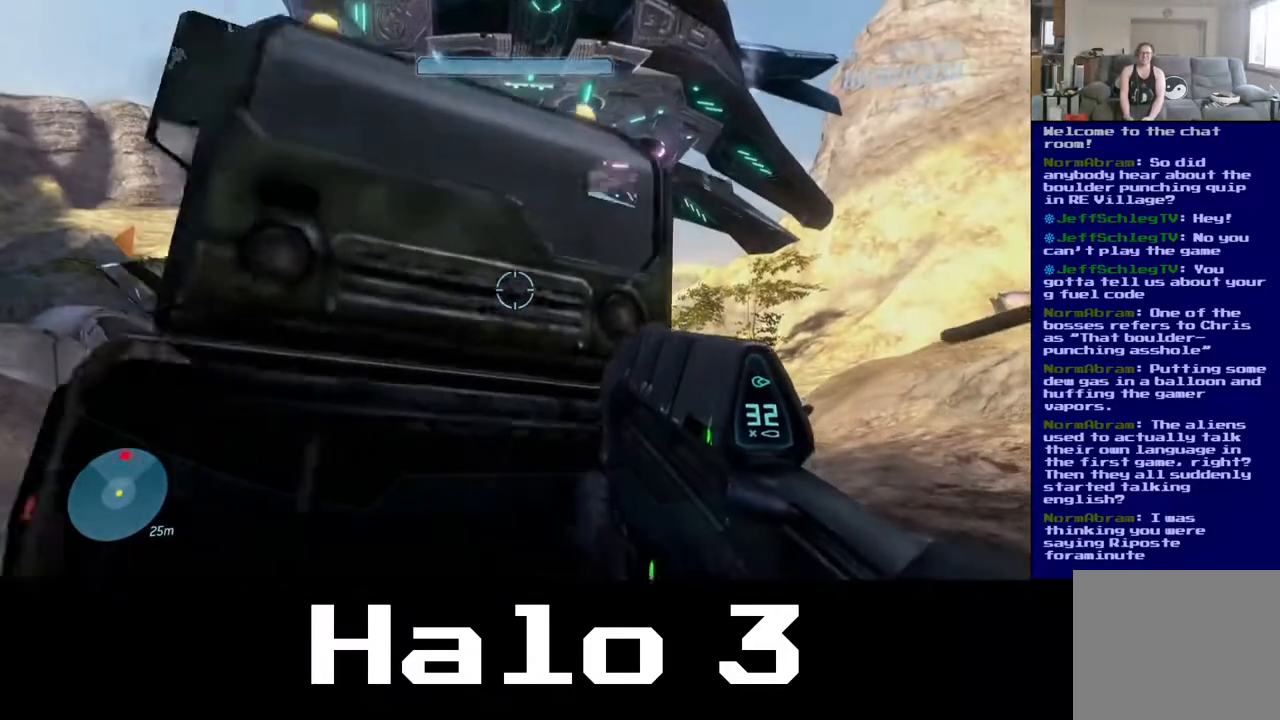
{"dt_ms": 500, "buttons": [], "left_stick": "left", "right_stick": "center", "events": [[267, "left_stick", "left"]]}
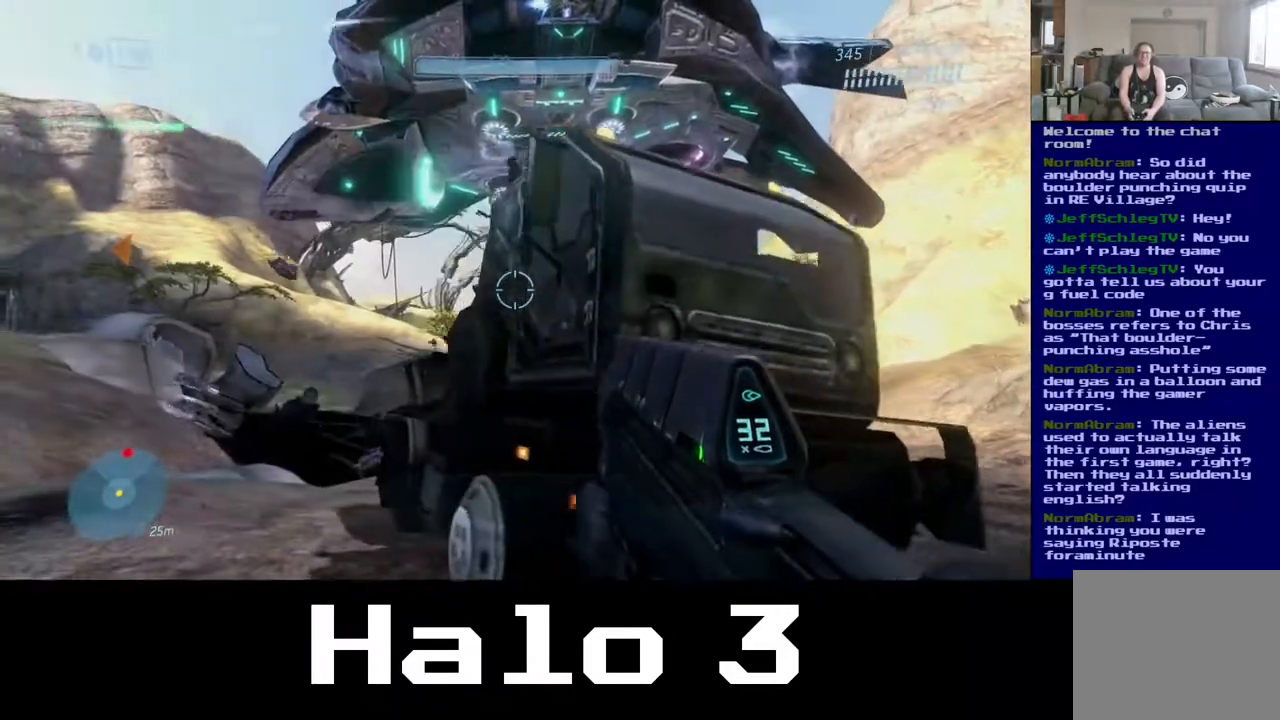
{"dt_ms": 500, "buttons": [], "left_stick": "left", "right_stick": "center", "events": [[217, "right_stick", "up"], [383, "right_stick", "center"]]}
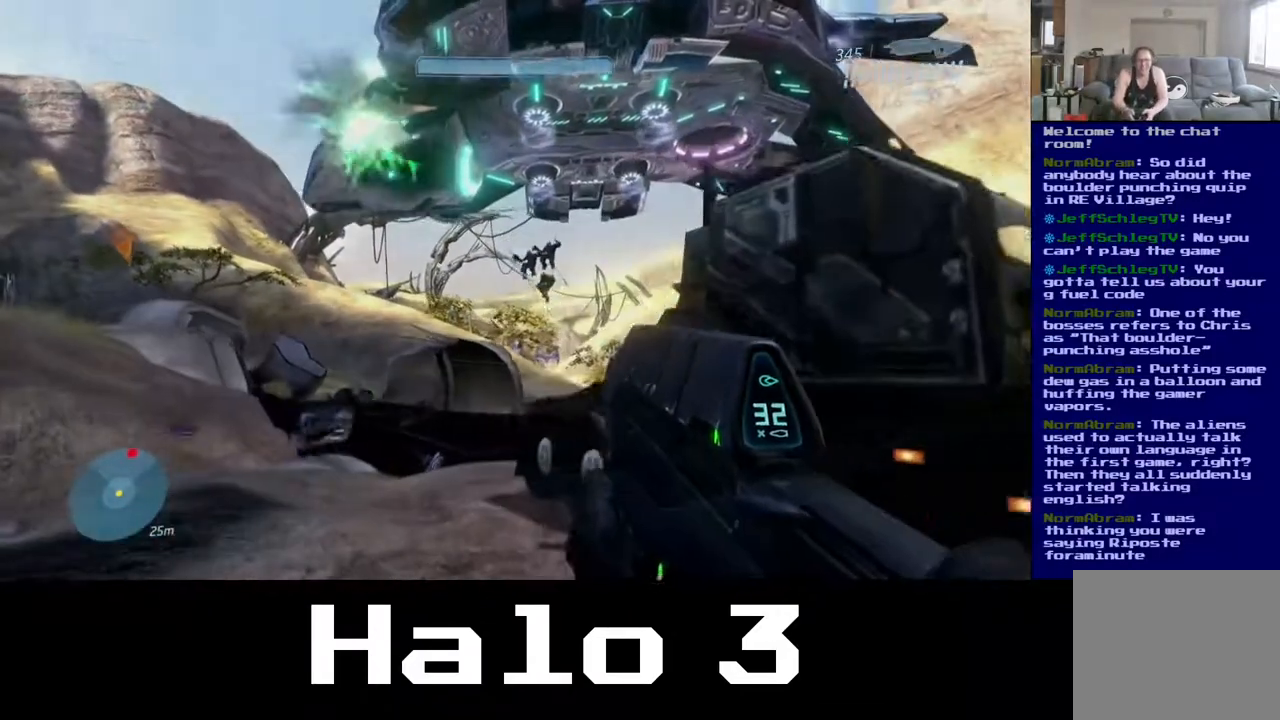
{"dt_ms": 500, "buttons": [], "left_stick": "up", "right_stick": "center", "events": [[250, "left_stick", "center"], [250, "right_stick", "right"], [300, "right_stick", "down-right"], [350, "left_stick", "up"], [500, "right_stick", "center"]]}
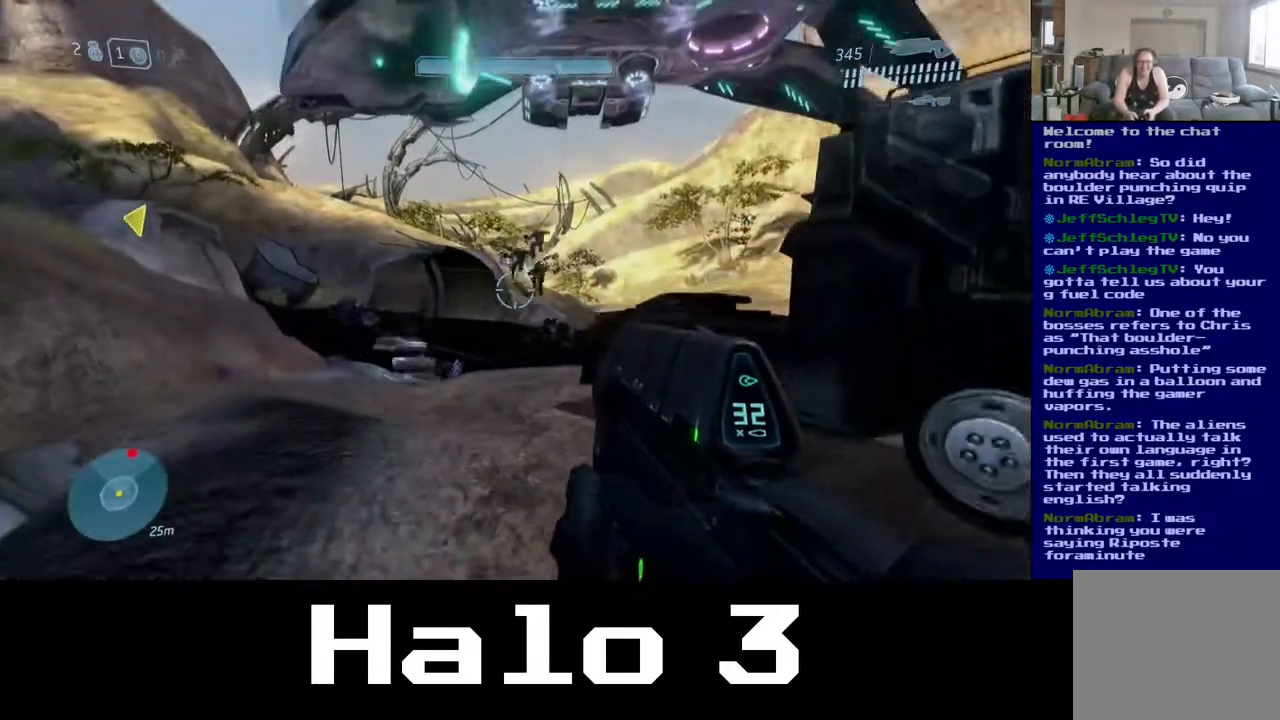
{"dt_ms": 500, "buttons": ["A"], "left_stick": "up", "right_stick": "center", "events": [[450, "A", "down"]]}
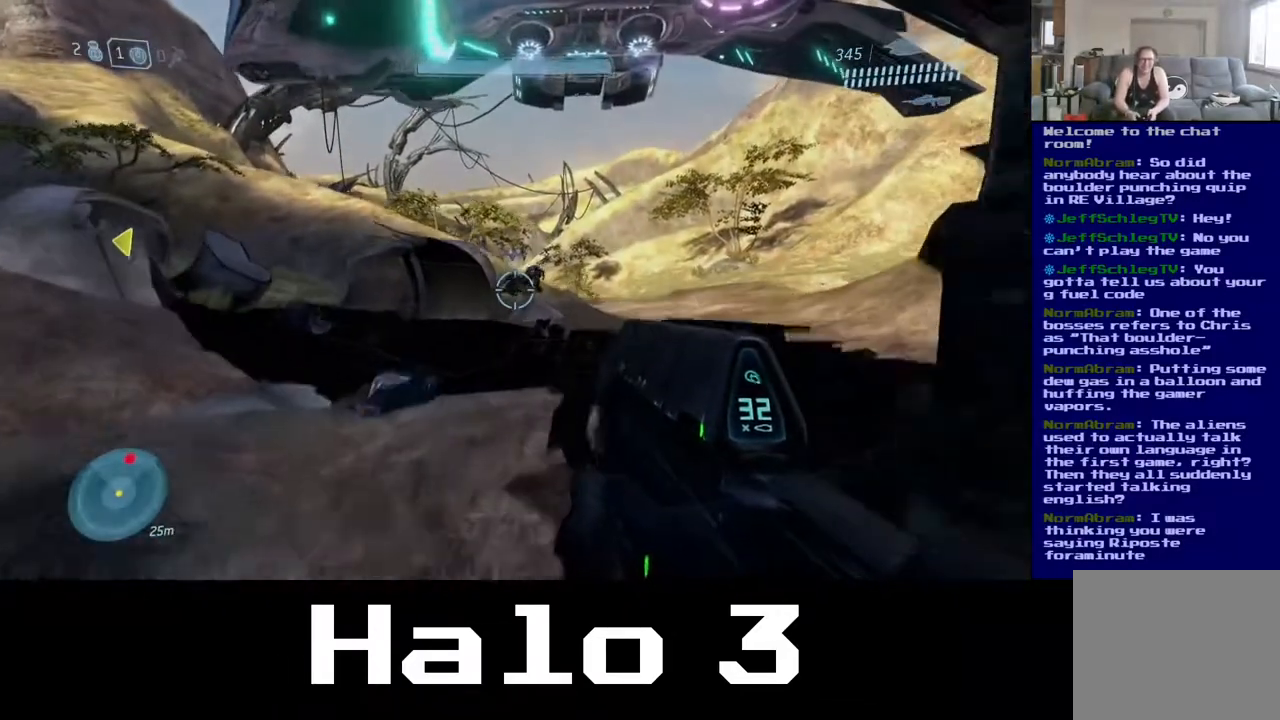
{"dt_ms": 500, "buttons": [], "left_stick": "up", "right_stick": "center", "events": [[83, "A", "up"], [217, "right_stick", "up"], [417, "right_stick", "center"]]}
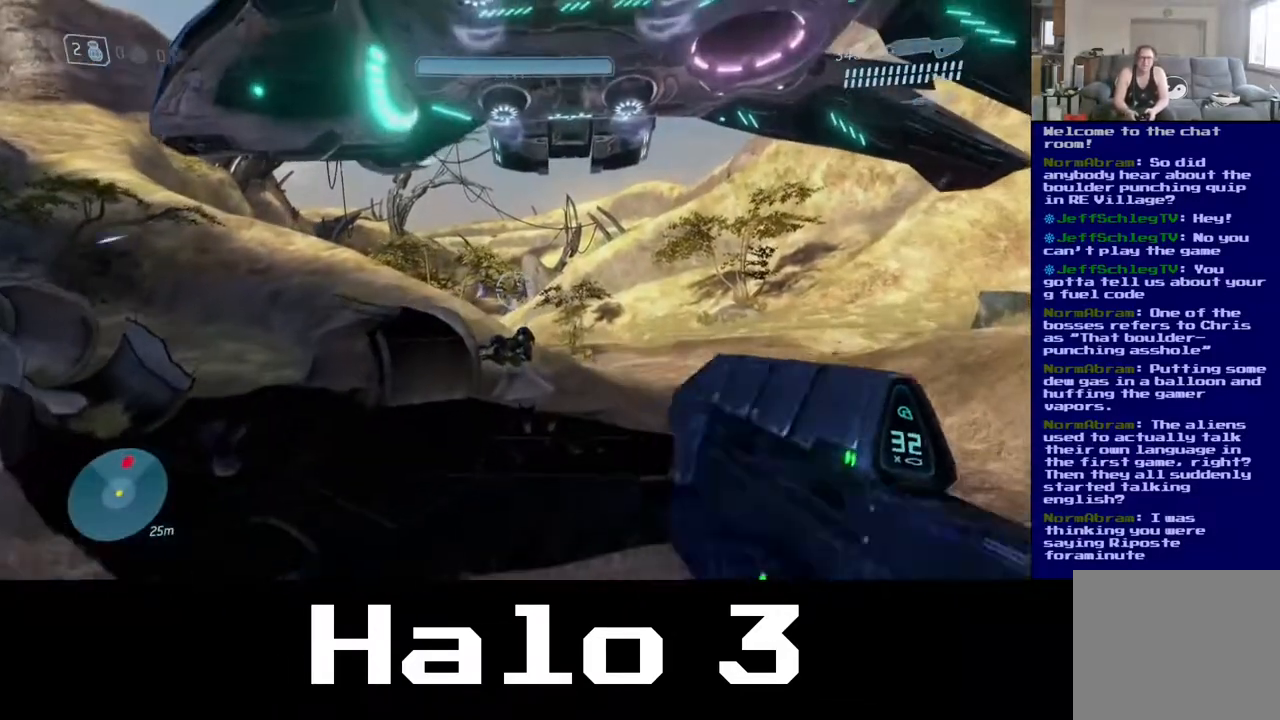
{"dt_ms": 500, "buttons": [], "left_stick": "up", "right_stick": "center", "events": []}
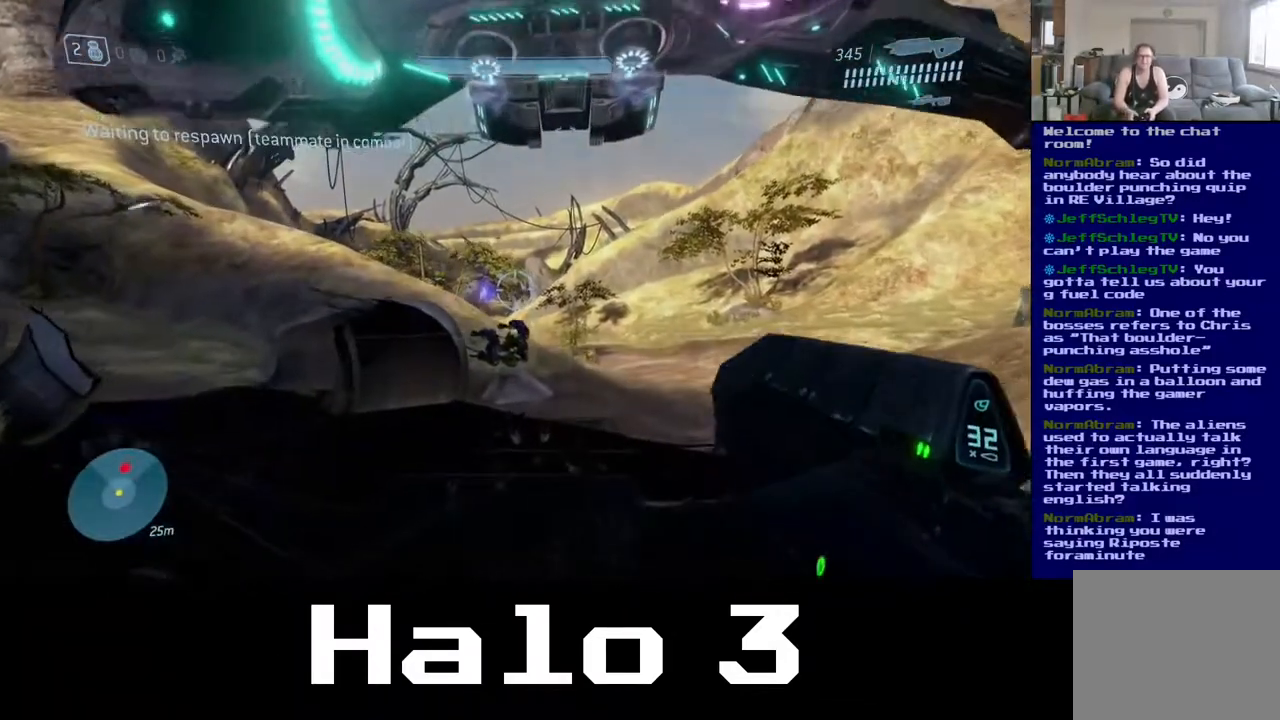
{"dt_ms": 500, "buttons": [], "left_stick": "up", "right_stick": "center", "events": []}
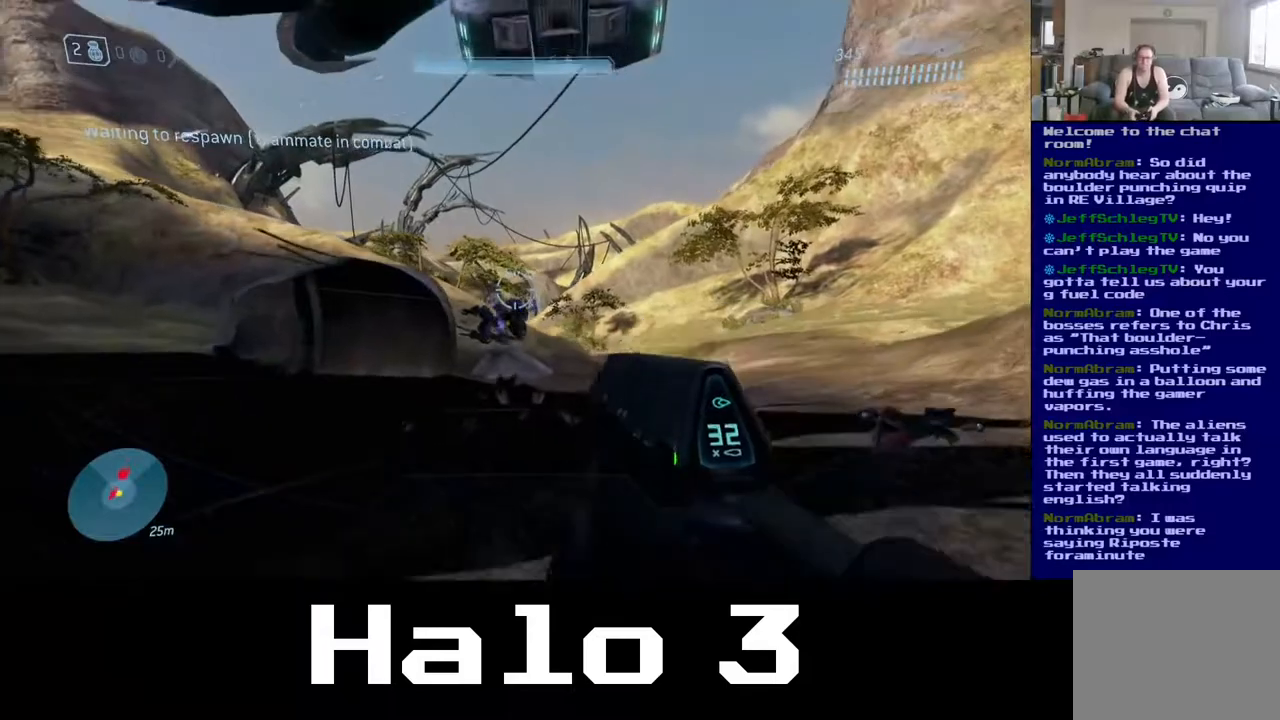
{"dt_ms": 500, "buttons": [], "left_stick": "up", "right_stick": "center", "events": [[250, "right_stick", "down"], [433, "right_stick", "center"]]}
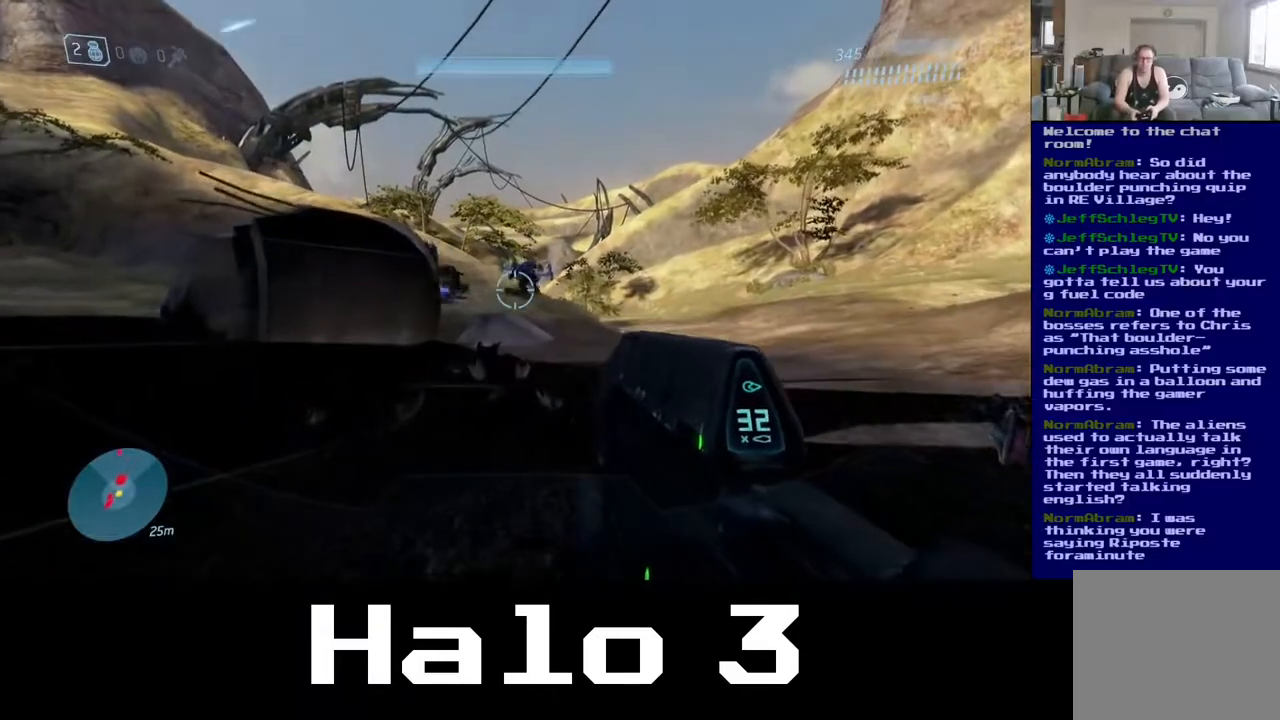
{"dt_ms": 500, "buttons": ["A"], "left_stick": "up-right", "right_stick": "center", "events": [[117, "left_stick", "up-right"], [167, "A", "down"]]}
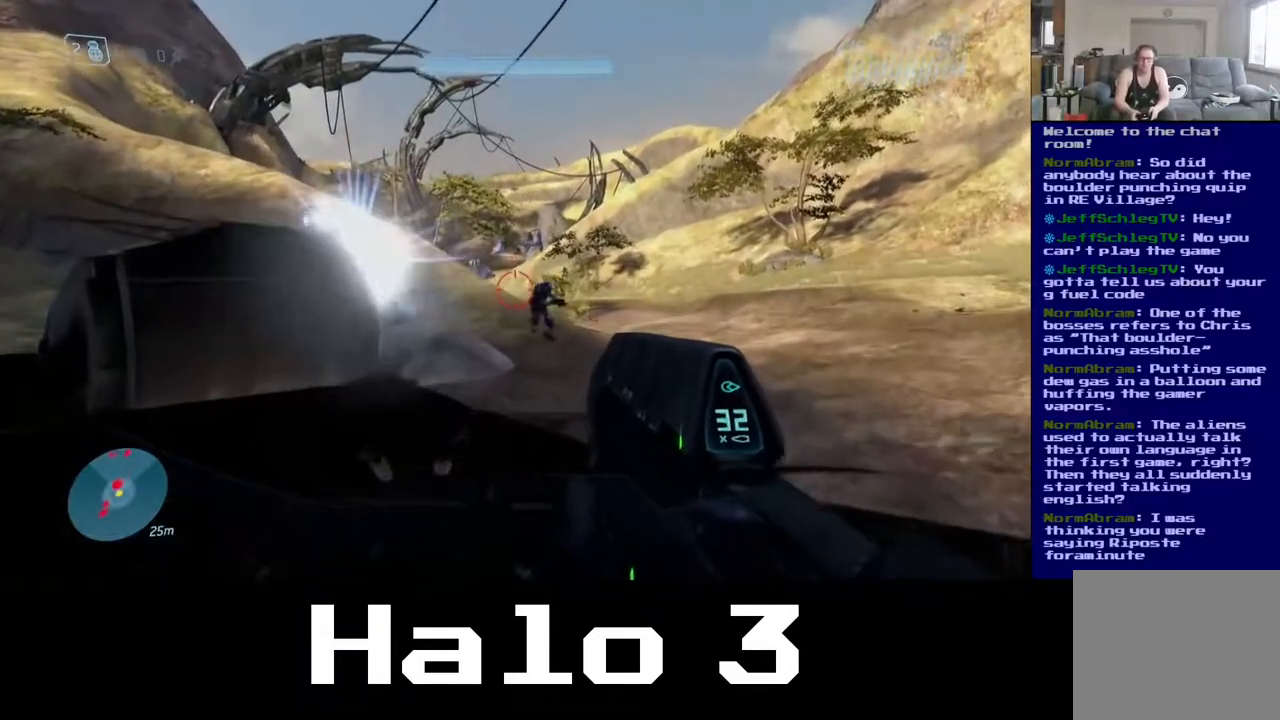
{"dt_ms": 500, "buttons": [], "left_stick": "up-right", "right_stick": "center", "events": [[133, "A", "up"]]}
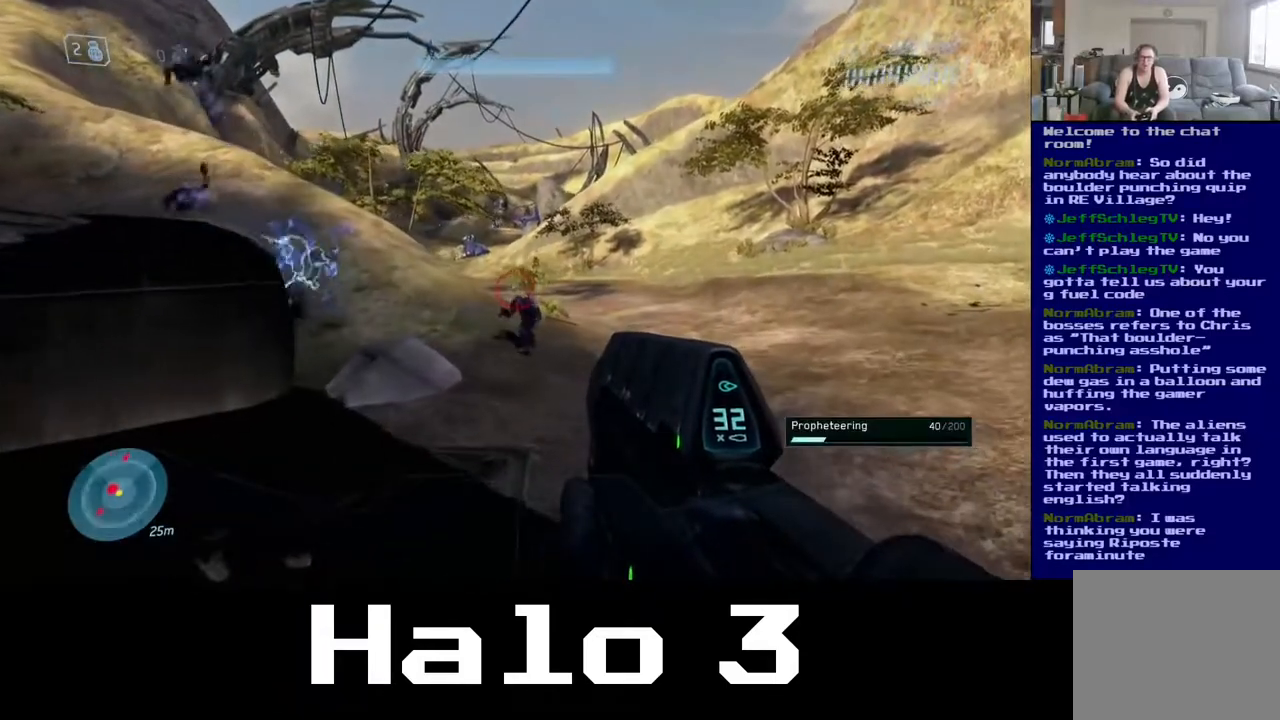
{"dt_ms": 500, "buttons": [], "left_stick": "up-right", "right_stick": "down", "events": [[133, "right_stick", "up-left"], [333, "right_stick", "center"], [400, "right_stick", "down"]]}
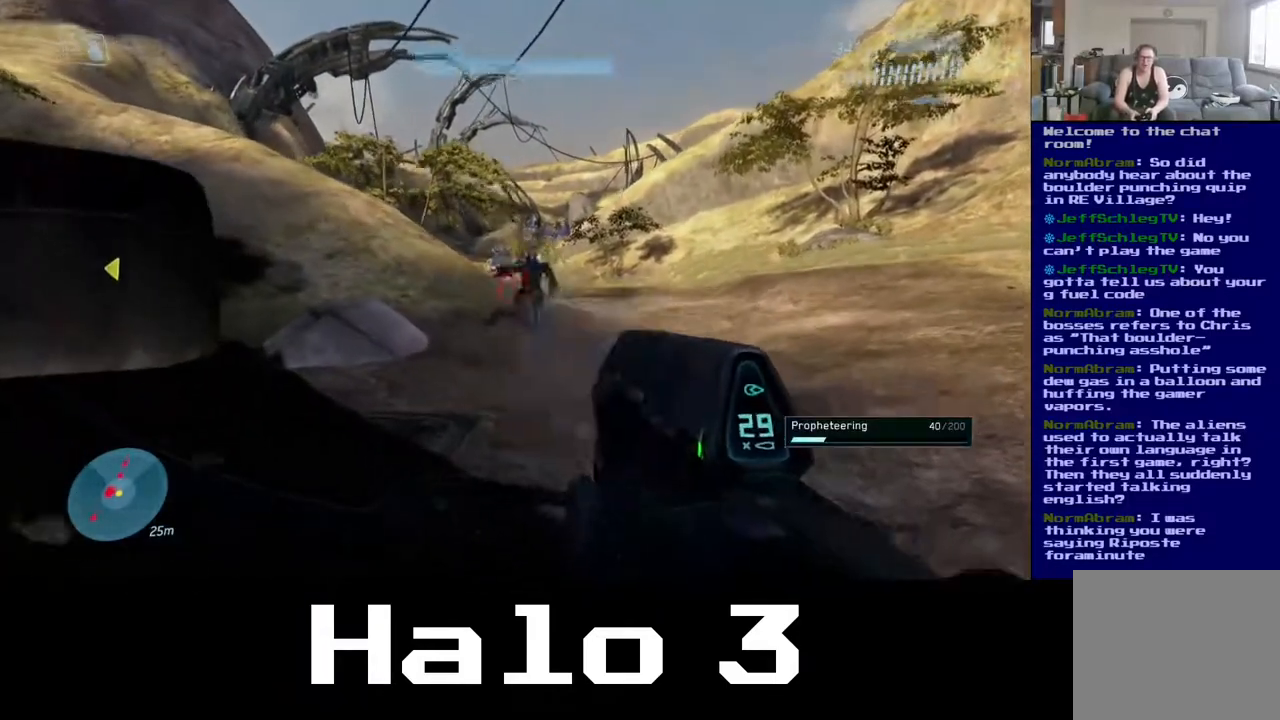
{"dt_ms": 500, "buttons": [], "left_stick": "up", "right_stick": "center", "events": [[100, "right_stick", "up-right"], [250, "right_stick", "up"], [333, "left_stick", "up"], [450, "right_stick", "center"]]}
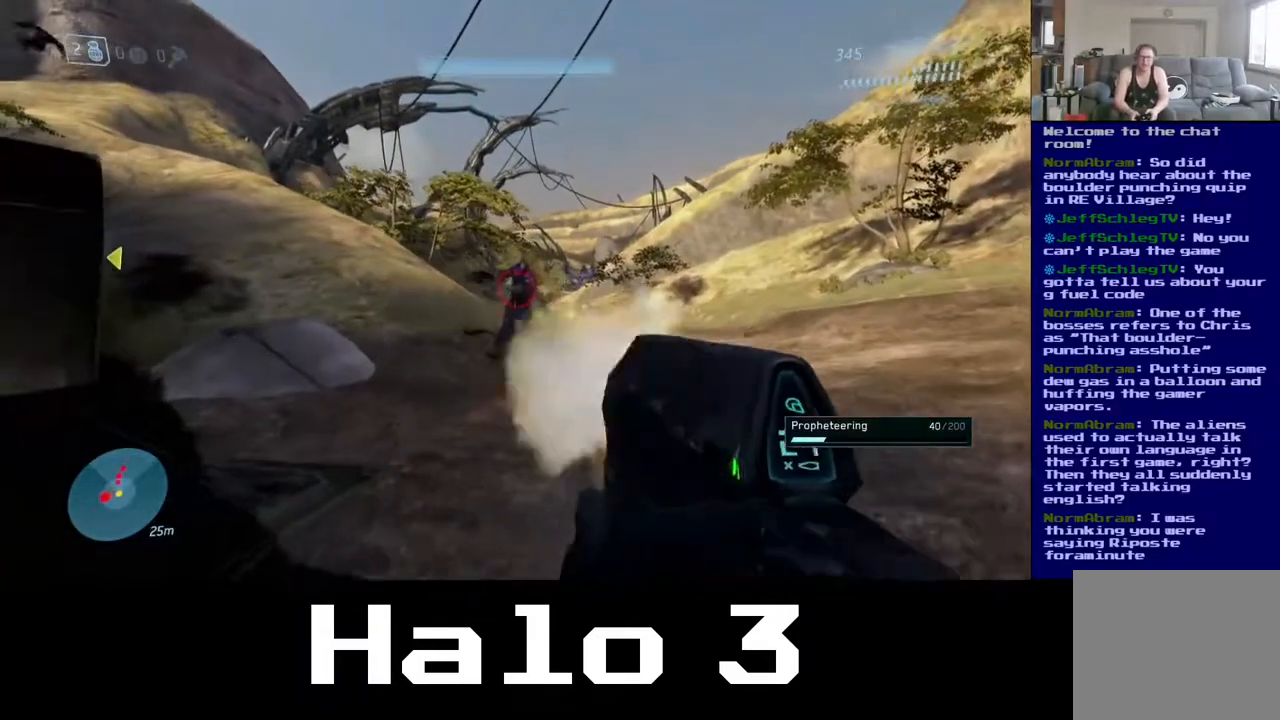
{"dt_ms": 500, "buttons": [], "left_stick": "up", "right_stick": "center", "events": [[200, "right_stick", "up"], [383, "right_stick", "center"]]}
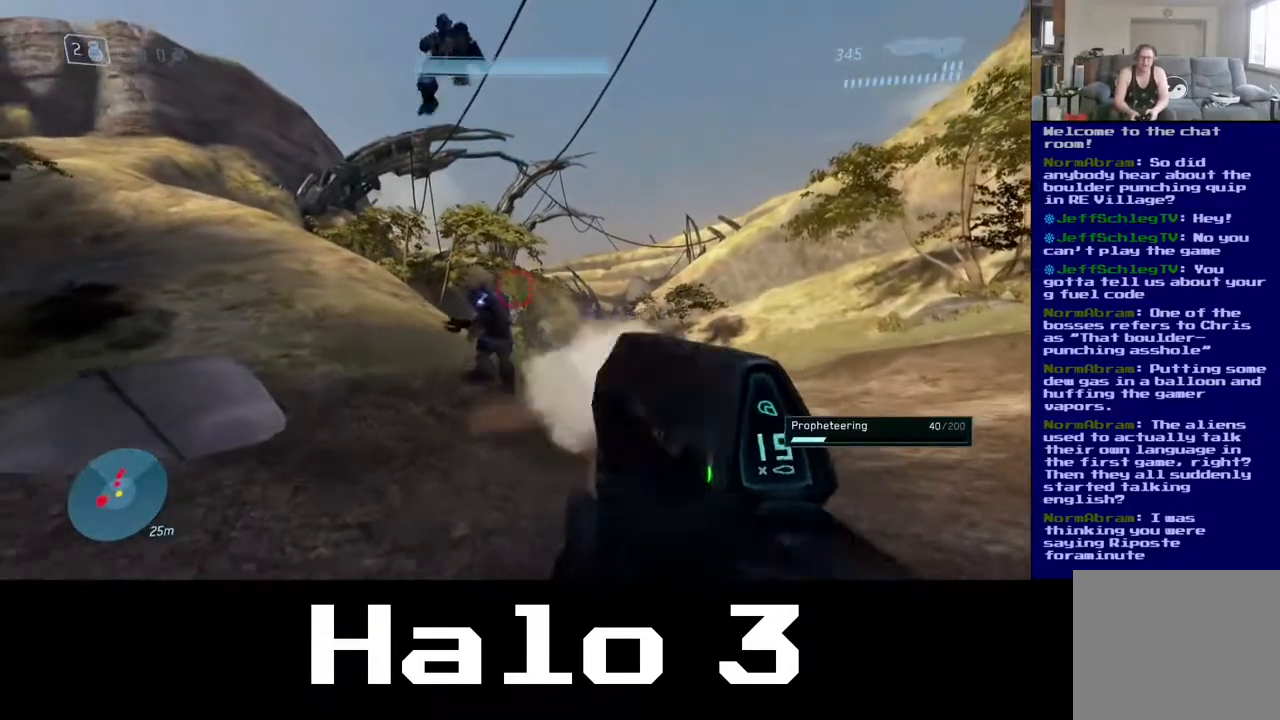
{"dt_ms": 500, "buttons": [], "left_stick": "up", "right_stick": "center", "events": [[83, "right_stick", "down-left"], [150, "left_stick", "up-left"], [267, "right_stick", "center"], [333, "left_stick", "up"]]}
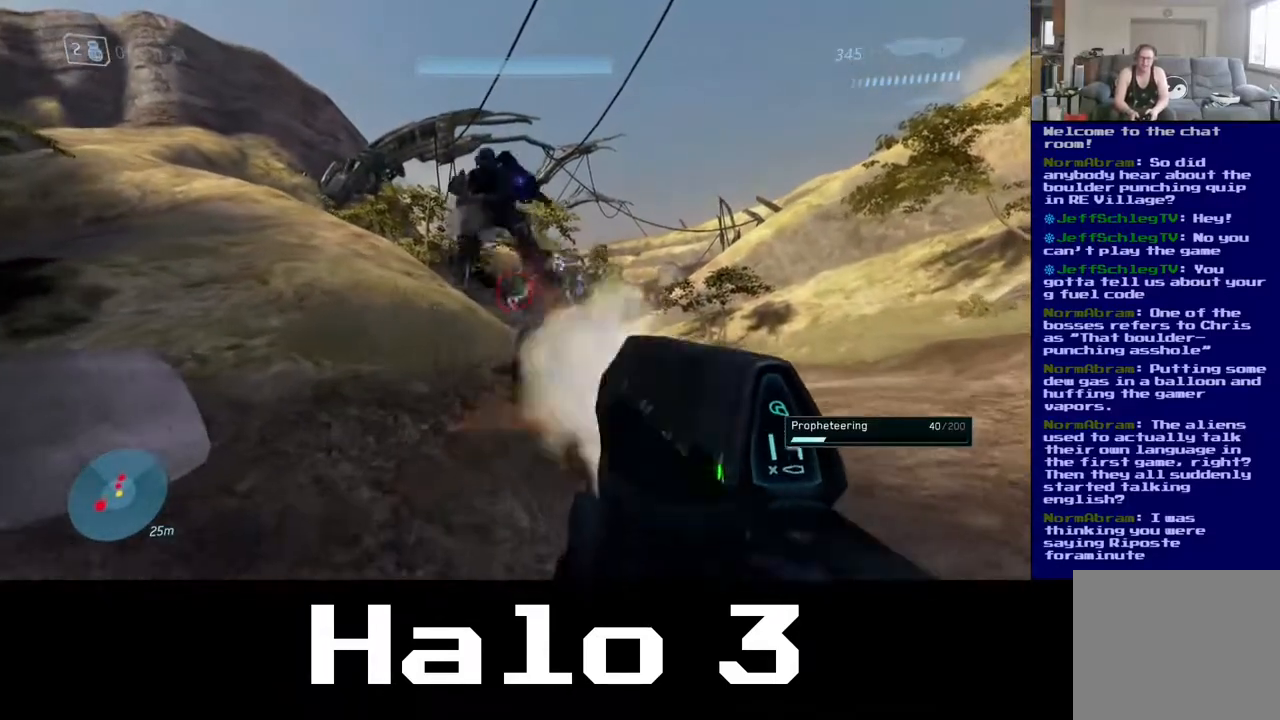
{"dt_ms": 500, "buttons": [], "left_stick": "up", "right_stick": "up-right", "events": [[233, "right_stick", "up"], [483, "right_stick", "up-right"]]}
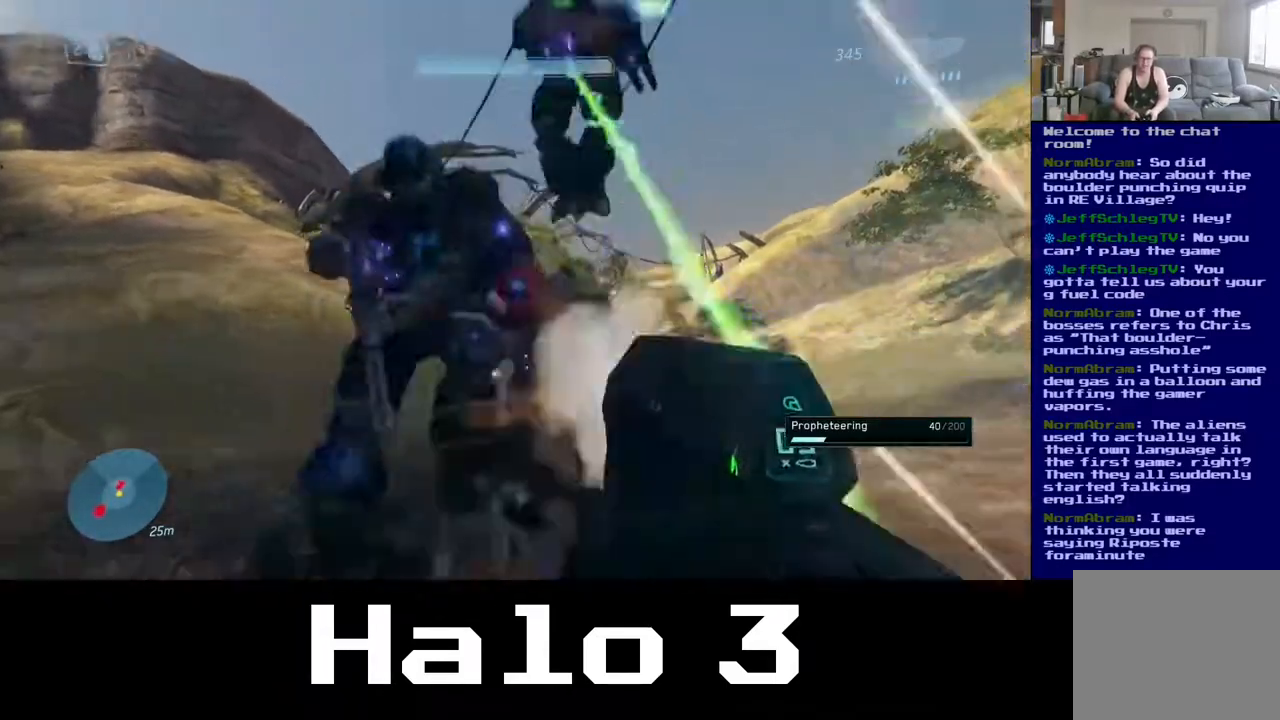
{"dt_ms": 500, "buttons": [], "left_stick": "down-right", "right_stick": "center", "events": [[117, "left_stick", "up-right"], [167, "right_stick", "center"], [250, "B", "down"], [333, "left_stick", "right"], [433, "left_stick", "down-right"], [483, "B", "up"]]}
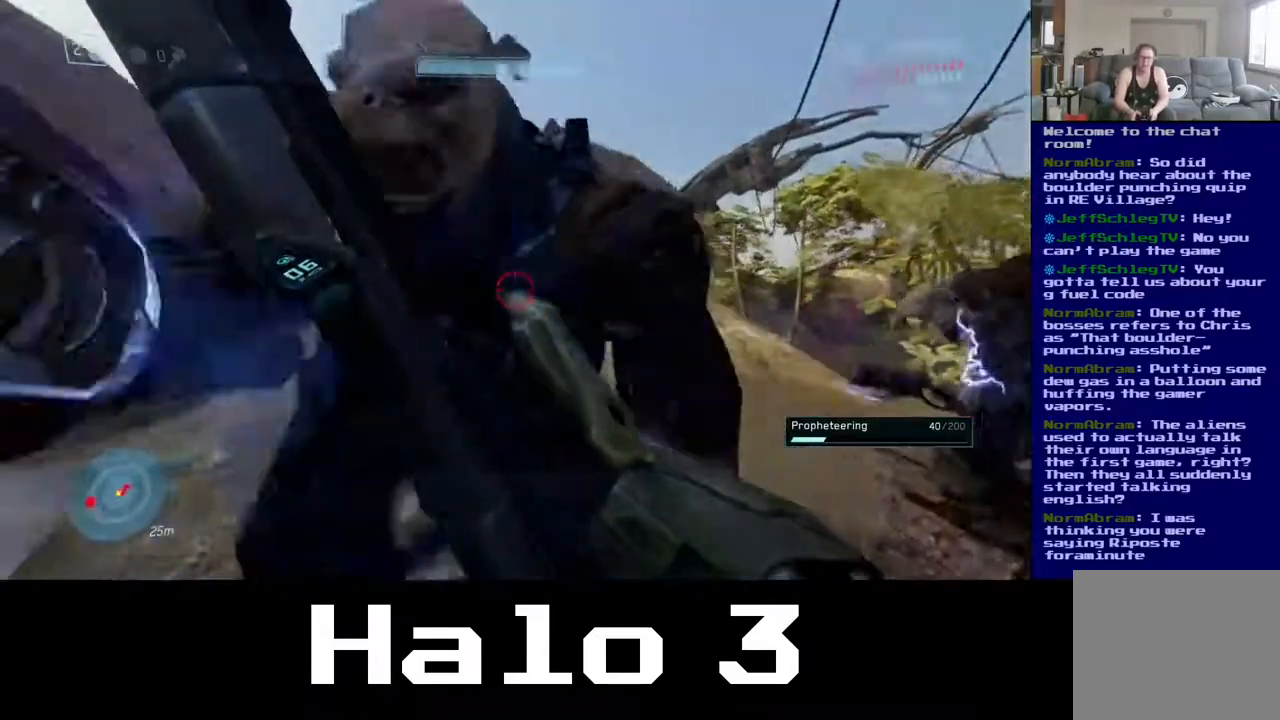
{"dt_ms": 500, "buttons": ["L2"], "left_stick": "down-right", "right_stick": "down-left", "events": [[133, "right_stick", "down-left"], [367, "L2", "down"]]}
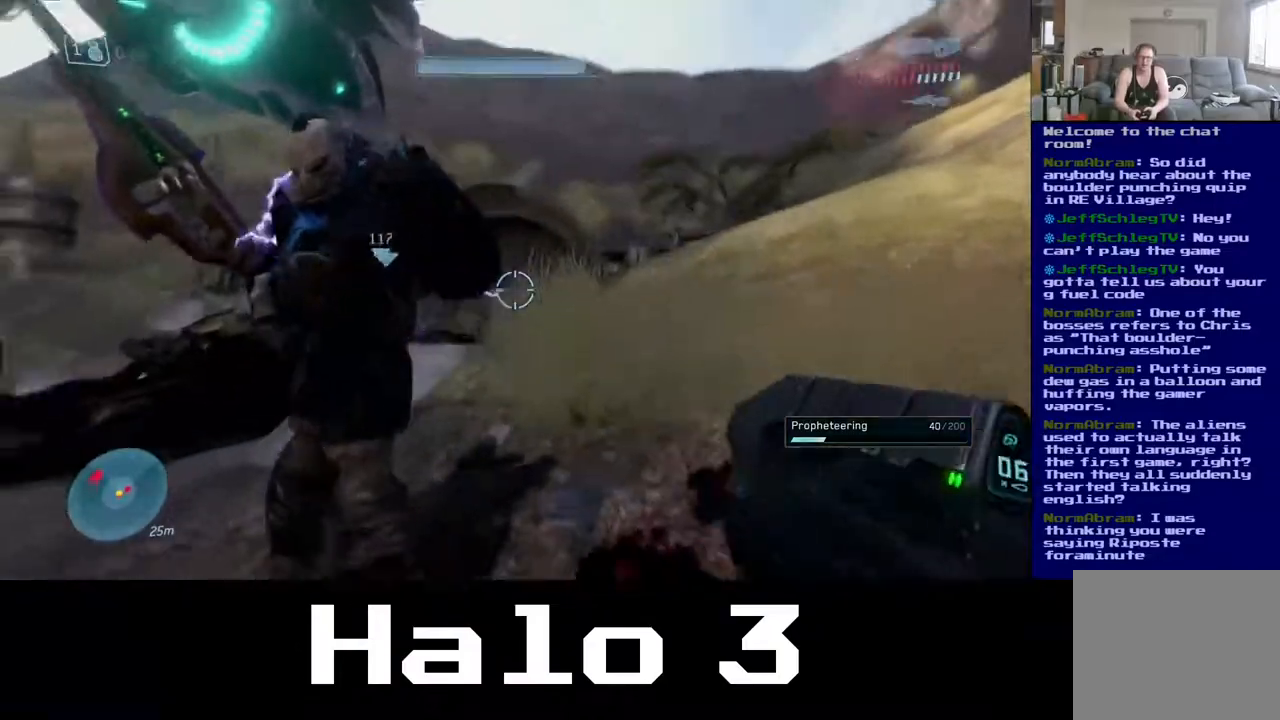
{"dt_ms": 500, "buttons": ["A"], "left_stick": "down-right", "right_stick": "center", "events": [[33, "L2", "up"], [283, "right_stick", "center"], [417, "A", "down"]]}
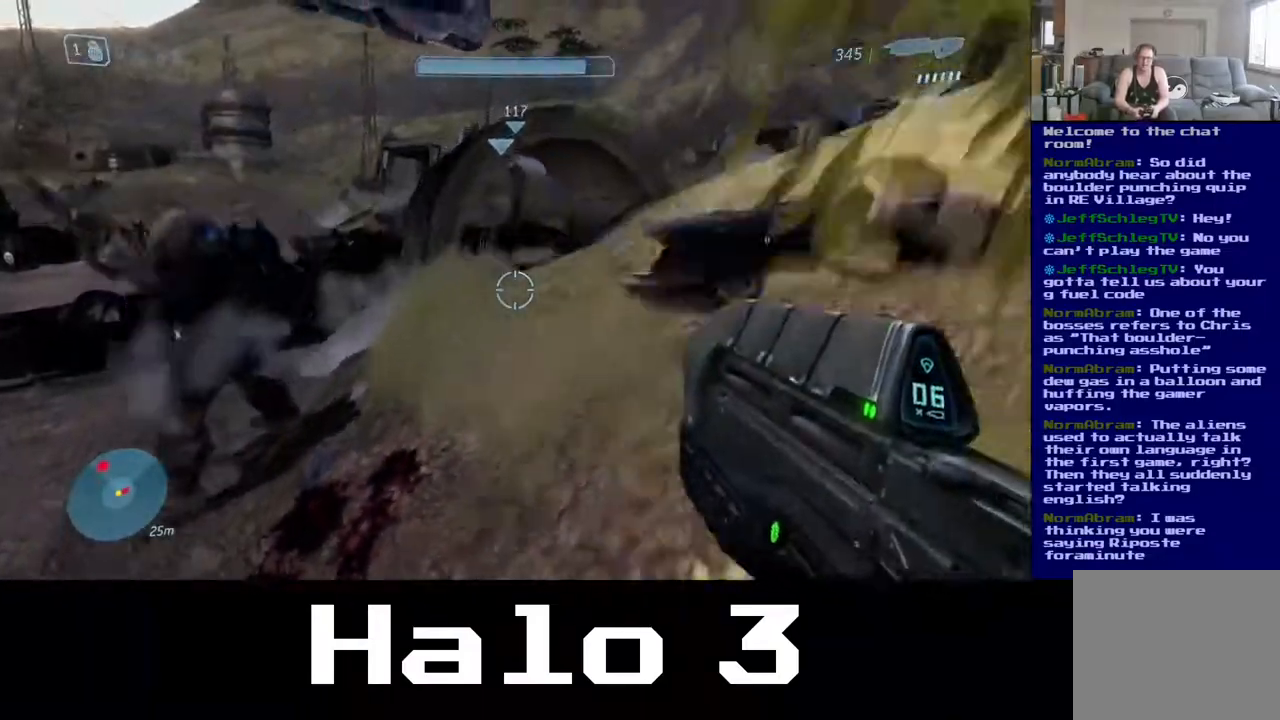
{"dt_ms": 500, "buttons": [], "left_stick": "down-right", "right_stick": "down-left", "events": [[100, "A", "up"], [250, "right_stick", "left"], [417, "right_stick", "down-left"]]}
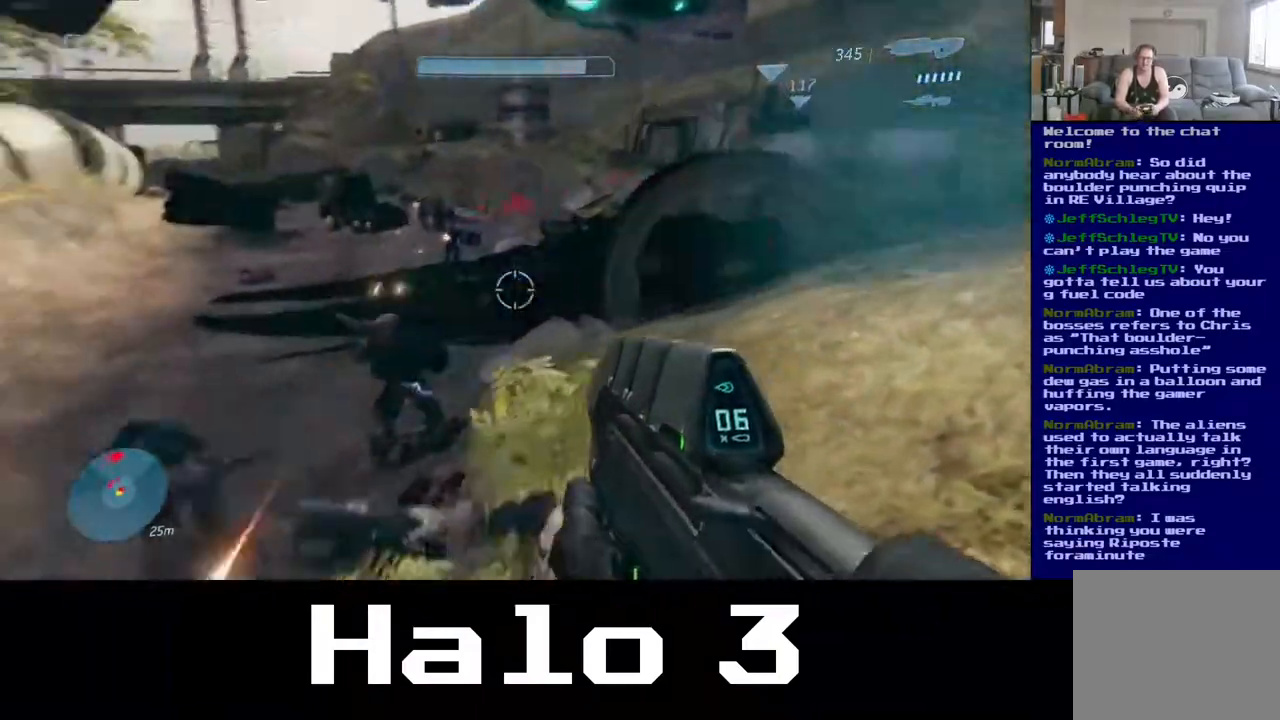
{"dt_ms": 1000, "buttons": [], "left_stick": "right", "right_stick": "up"}
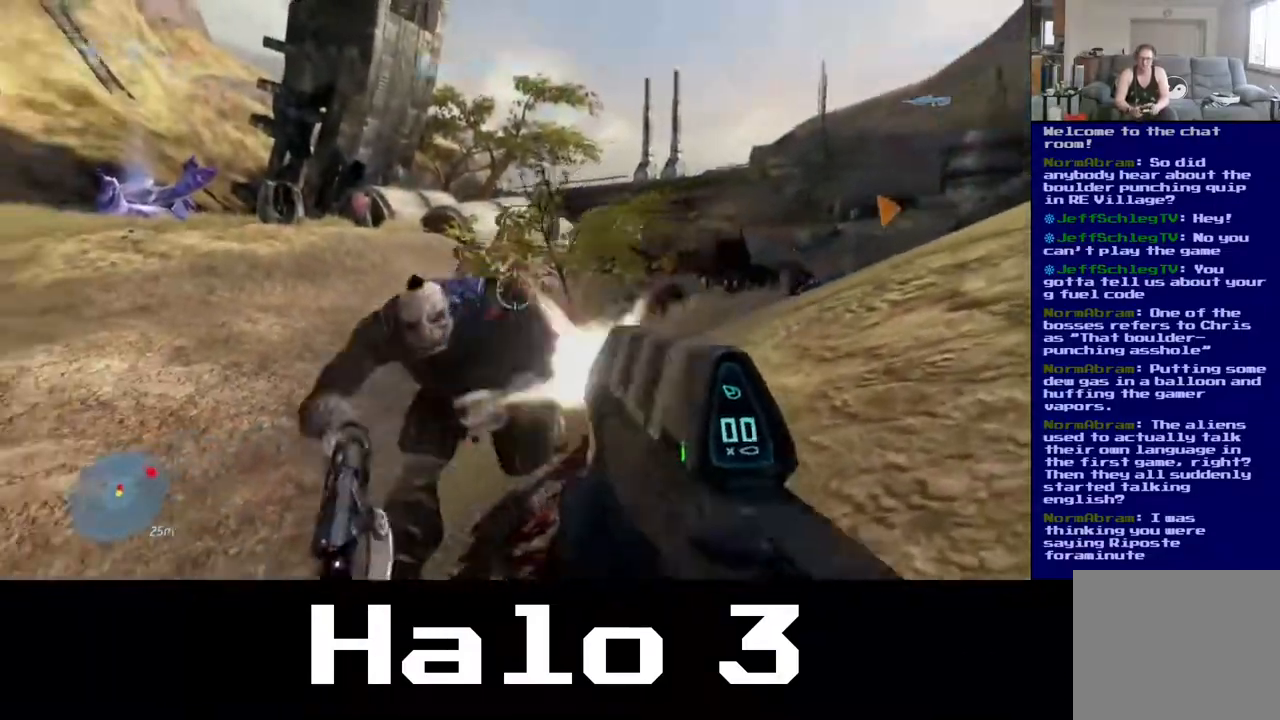
{"dt_ms": 500, "buttons": [], "left_stick": "up-left", "right_stick": "center", "events": [[83, "left_stick", "down-right"], [117, "right_stick", "left"], [250, "left_stick", "down-left"], [400, "right_stick", "center"], [417, "left_stick", "up-left"]]}
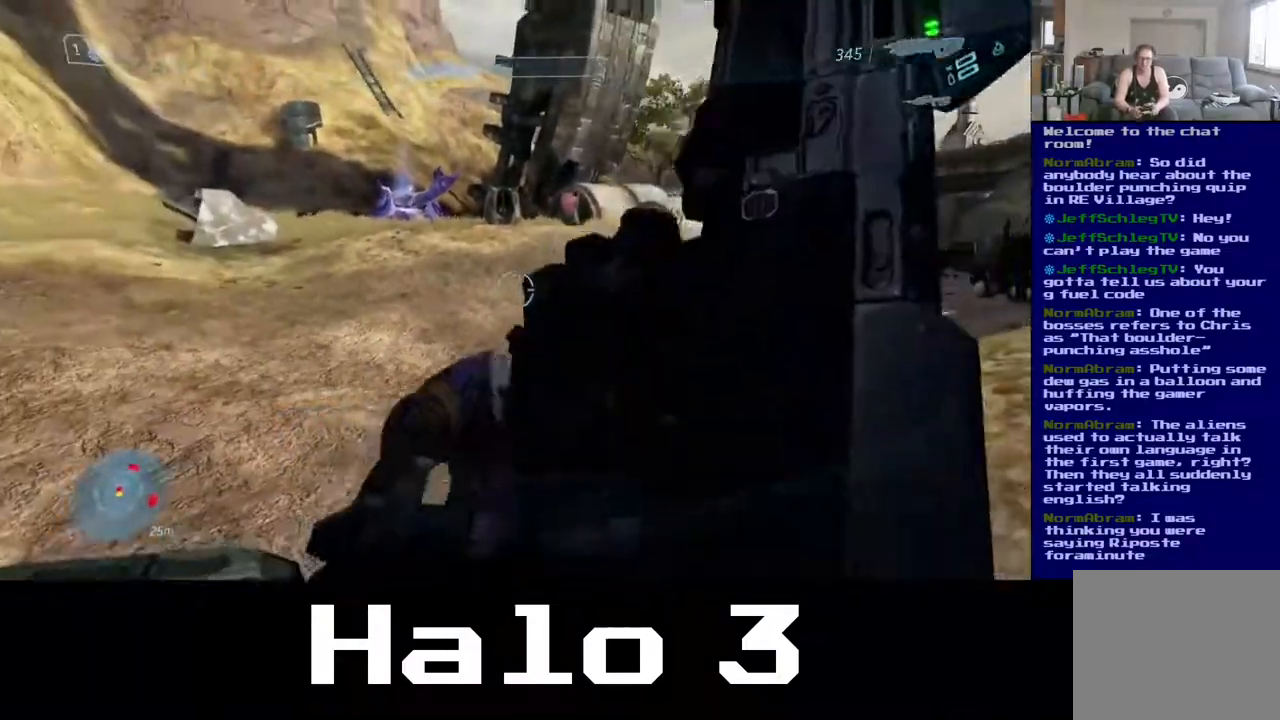
{"dt_ms": 500, "buttons": [], "left_stick": "down-left", "right_stick": "down-right", "events": [[17, "left_stick", "up"], [33, "B", "down"], [200, "left_stick", "down-left"], [217, "B", "up"], [467, "right_stick", "down-right"]]}